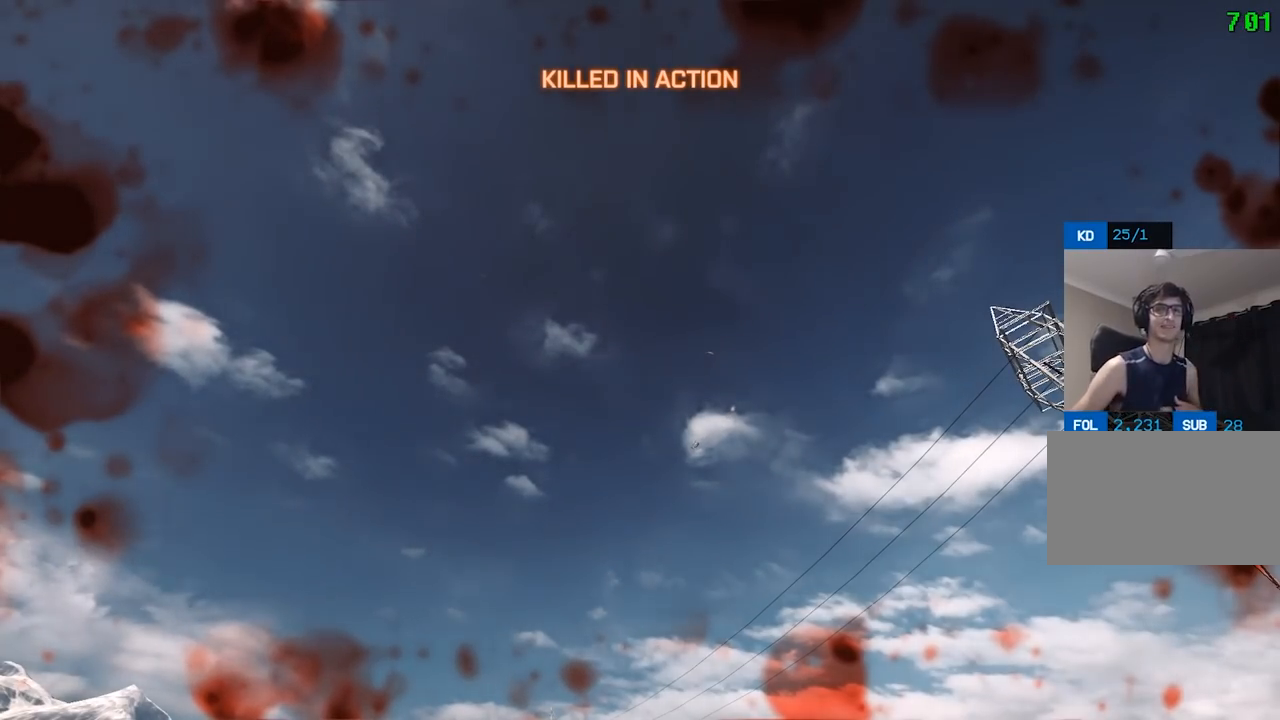
Gameplay with keyboard and mouse; each line is a JSON object with the keys and mouse buttons held at the frame after it. "events" lists presses ("down") and releases ("up") of "1", "2", "3", "4", "5", "a", "alt", "c", "caps_lock", "ctrl", "d", "e", "f", "g", "q", "r", "s", "shift", "space", "t", "tab", "v", "w", "x", "z", "mouse_left", "mouse_wheel" and "mouse_right" between this image and that frame as [ms after this image, input, new state], when the widget could be followed in between. "mouse_left", "mouse_wheel", "mouse_right" = the "left", "wheel", "right" buttons of the "mouse" list. No other keys are recorded. "wheel" means that the mouse wheel is clicked or scrolled. Not read: mouse_move.
{"keys": ["shift"], "mouse": [], "events": [[233, "shift", "down"]]}
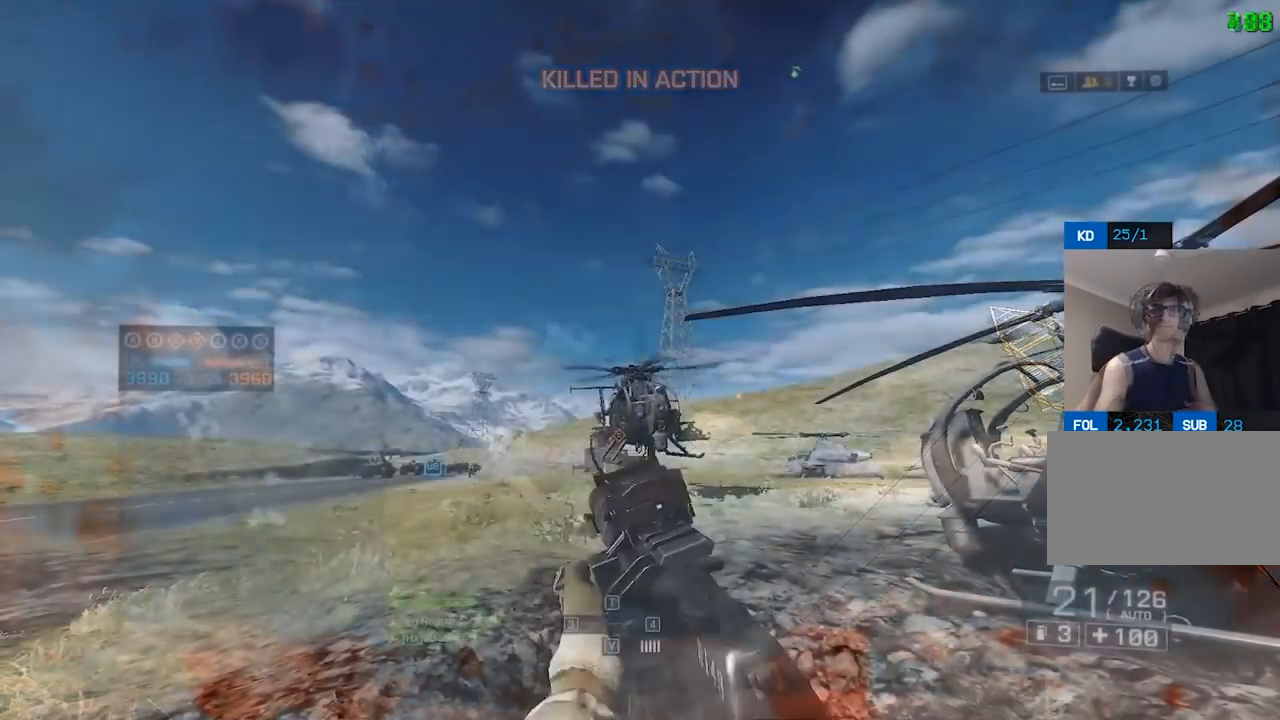
{"keys": ["a", "shift"], "mouse": [], "events": [[400, "a", "down"]]}
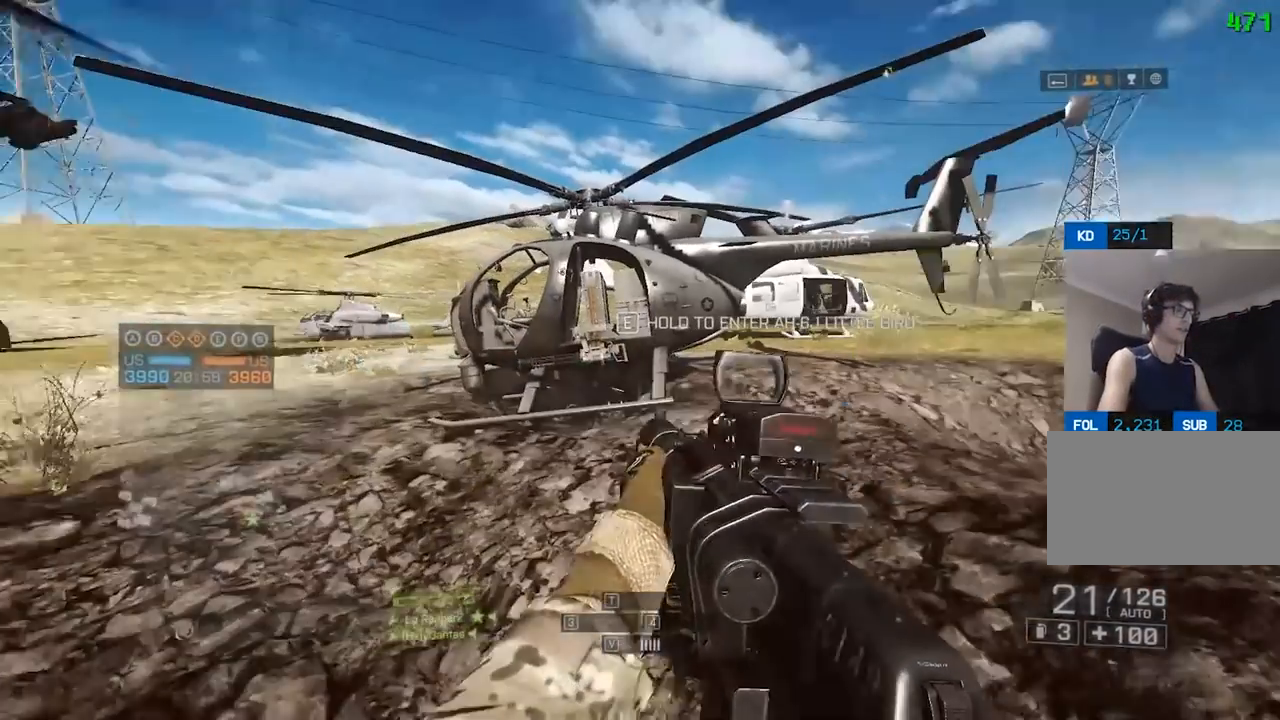
{"keys": ["s"], "mouse": [], "events": [[100, "2", "down"], [183, "2", "up"], [333, "a", "up"], [333, "s", "down"], [333, "shift", "up"]]}
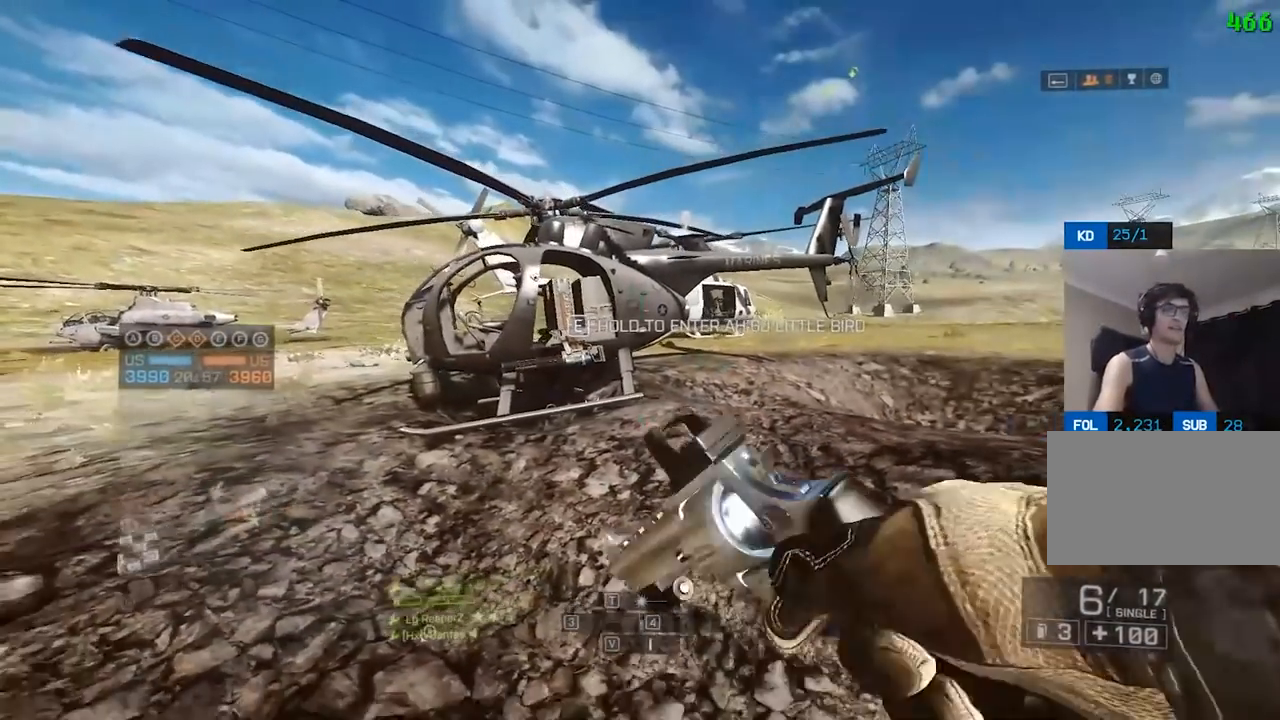
{"keys": [], "mouse": [], "events": [[17, "a", "down"], [150, "s", "up"], [200, "a", "up"], [400, "w", "down"], [483, "w", "up"]]}
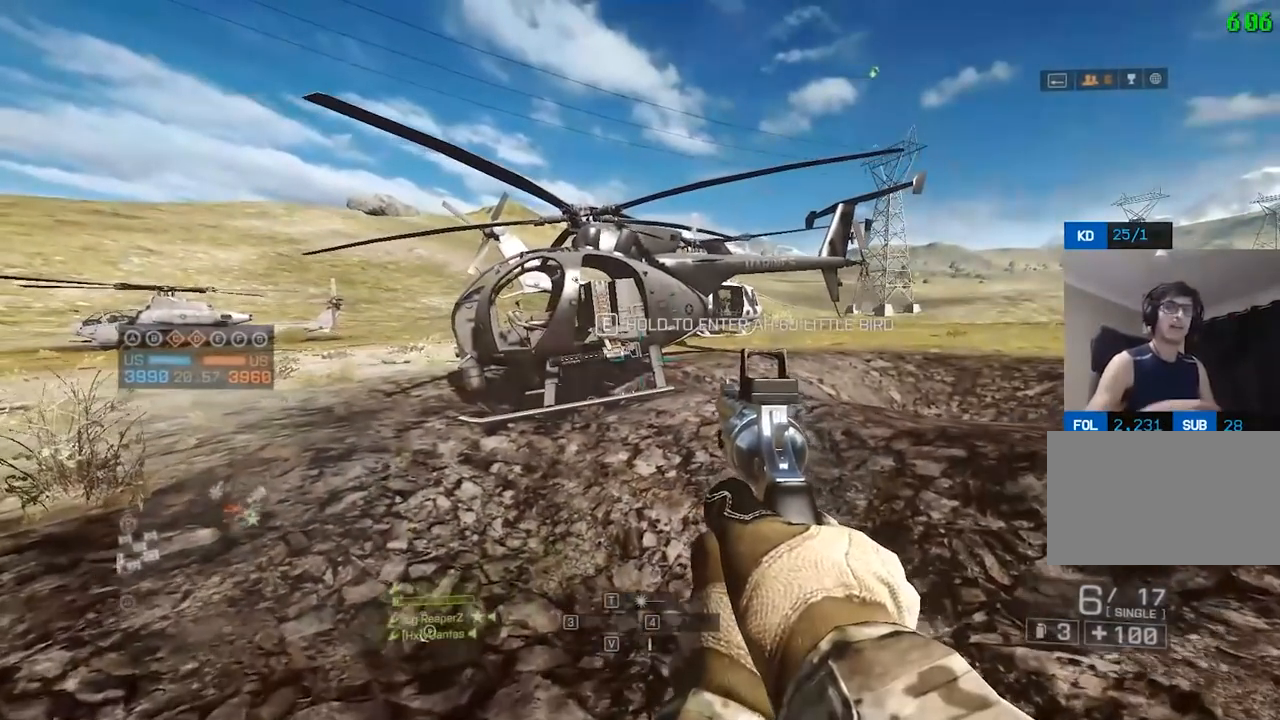
{"keys": [], "mouse": [], "events": []}
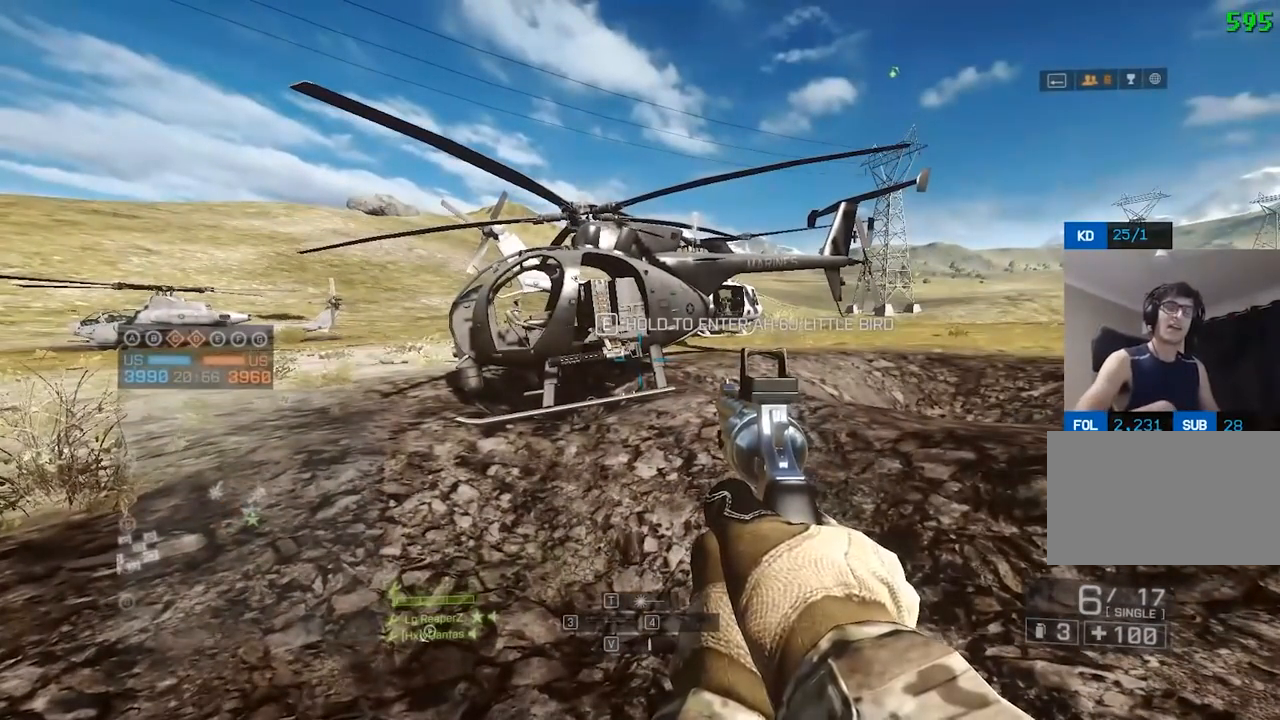
{"keys": [], "mouse": [], "events": []}
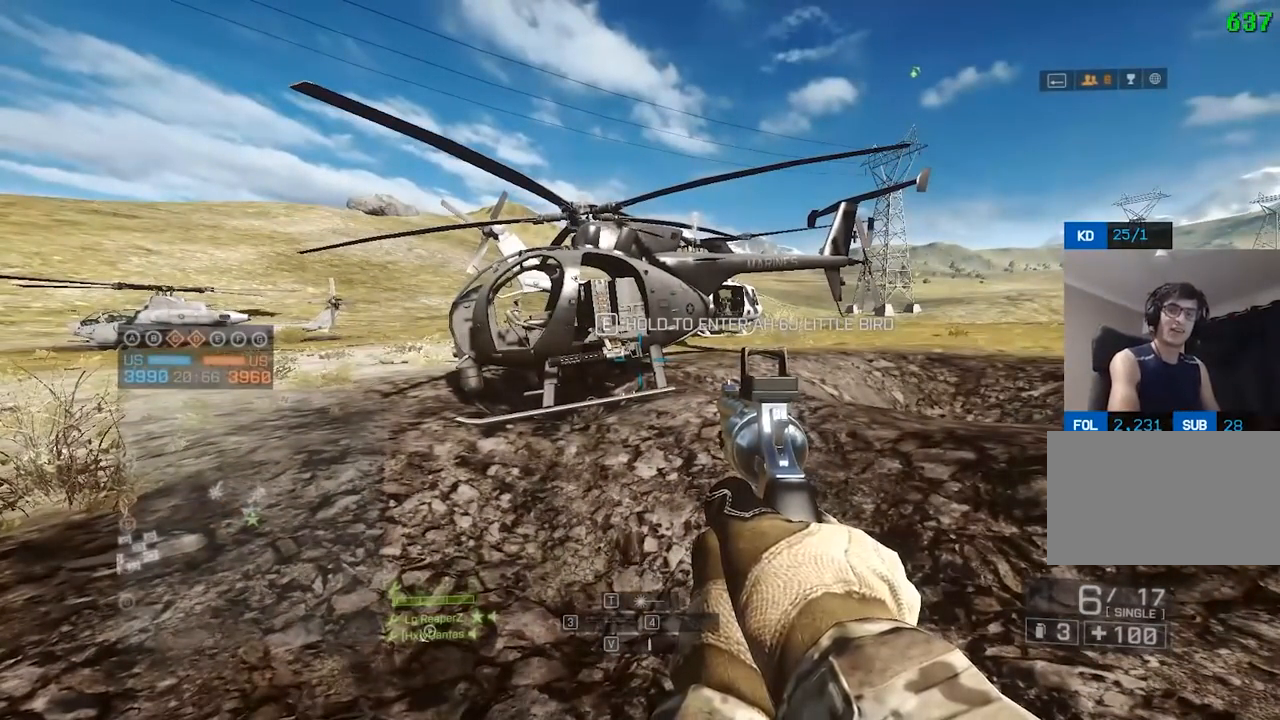
{"keys": [], "mouse": [], "events": []}
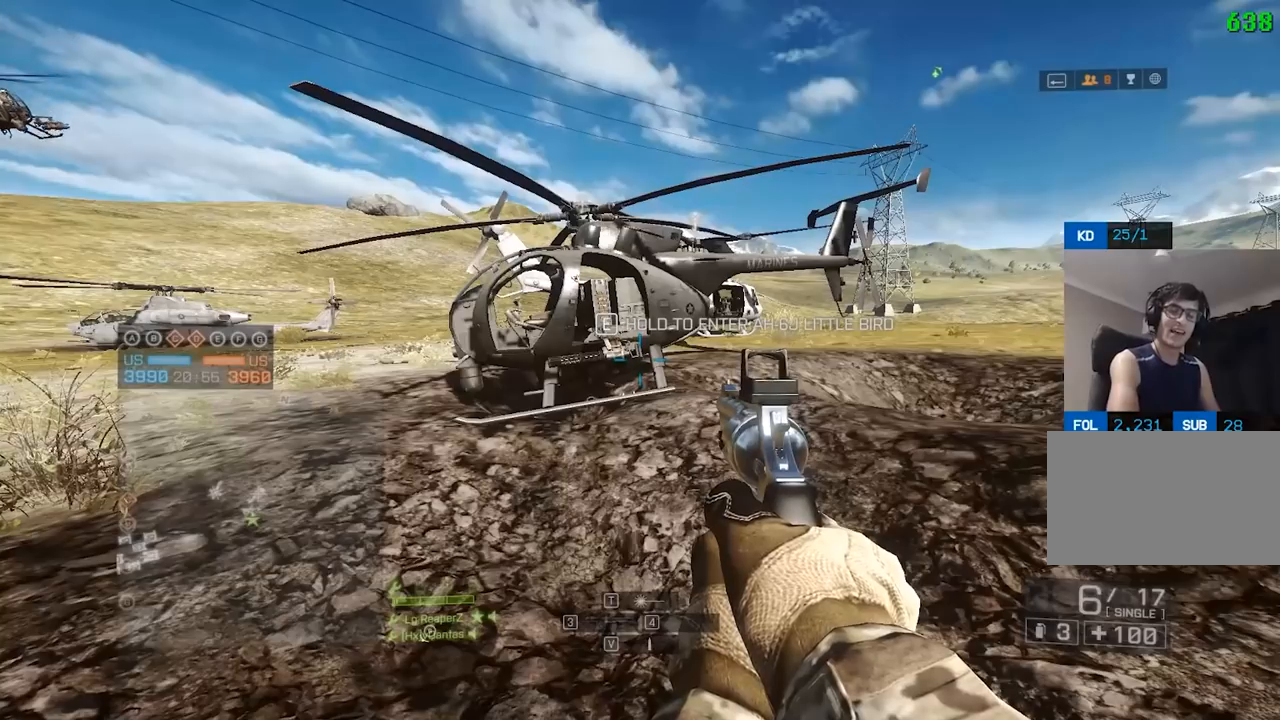
{"keys": ["a", "w"], "mouse": [], "events": [[433, "a", "down"], [467, "w", "down"]]}
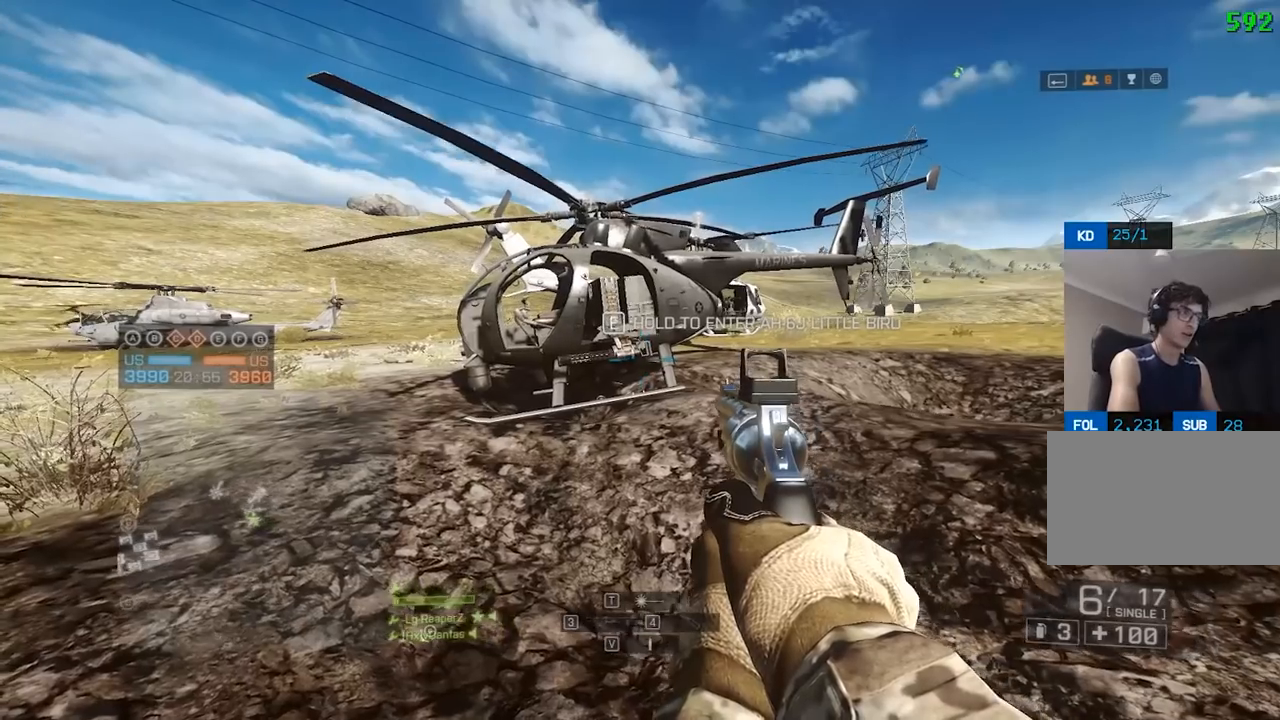
{"keys": [], "mouse": [], "events": [[117, "a", "up"], [117, "w", "up"]]}
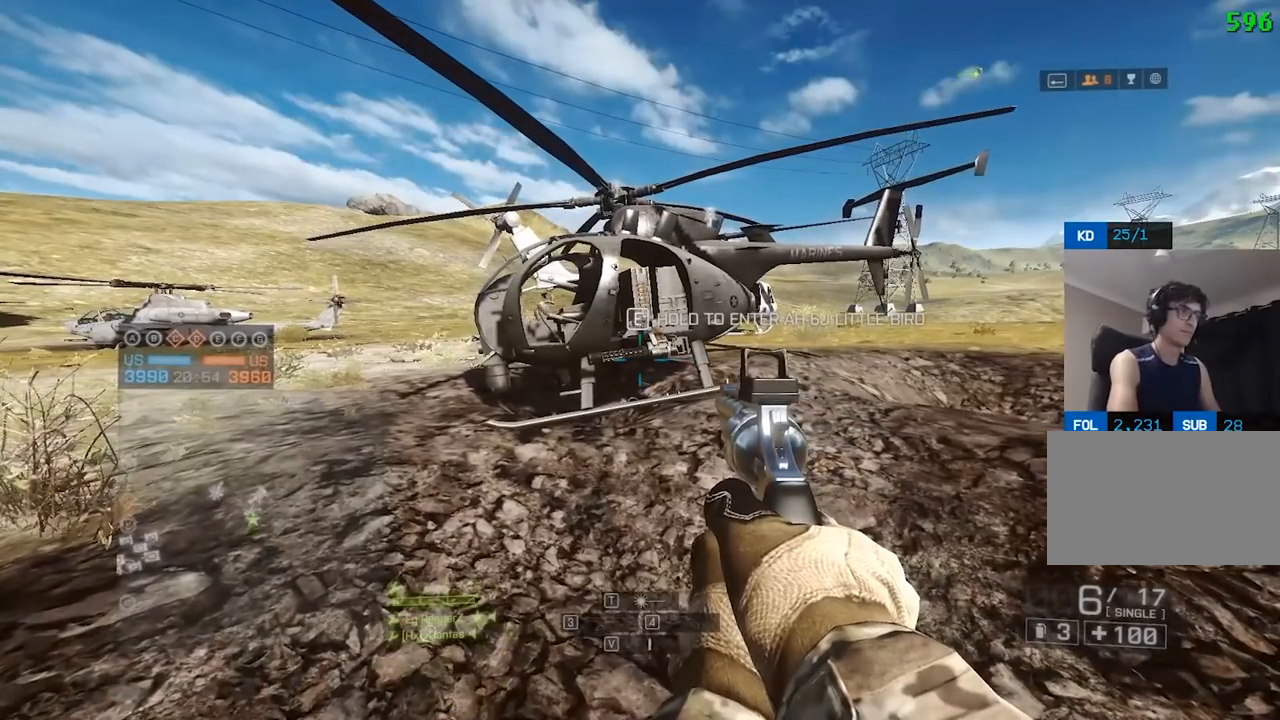
{"keys": [], "mouse": [], "events": []}
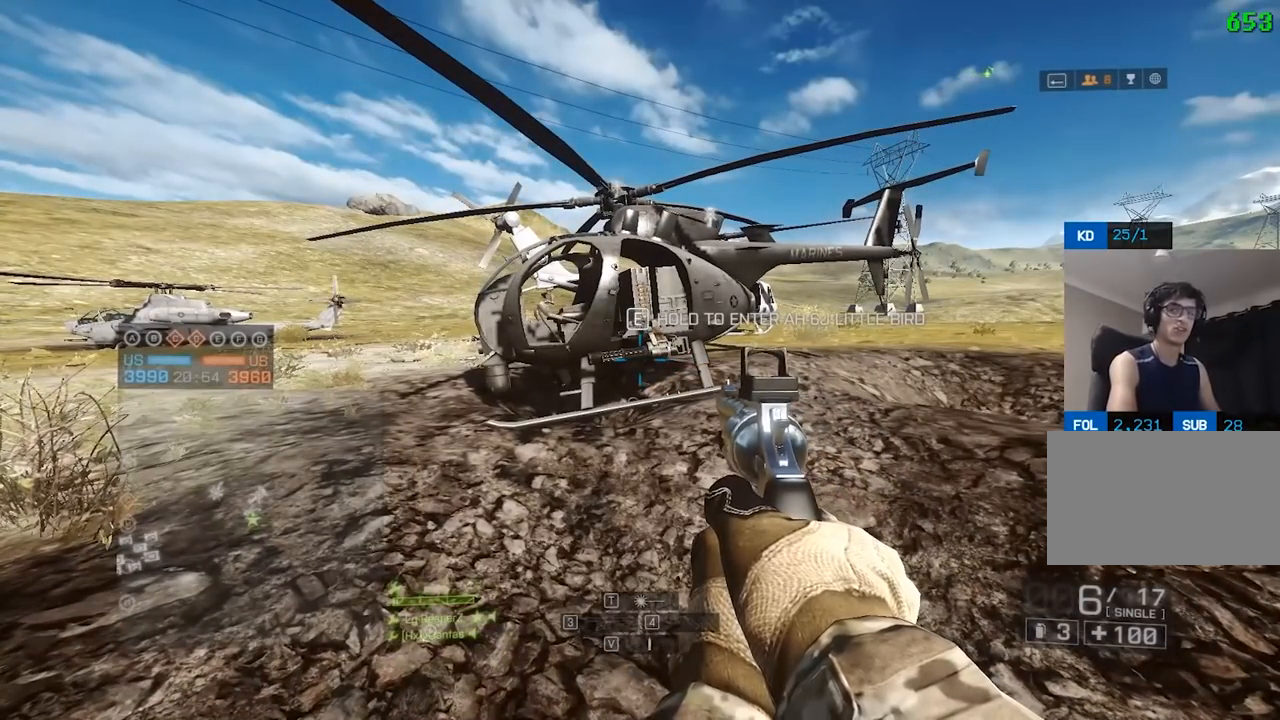
{"keys": [], "mouse": [], "events": []}
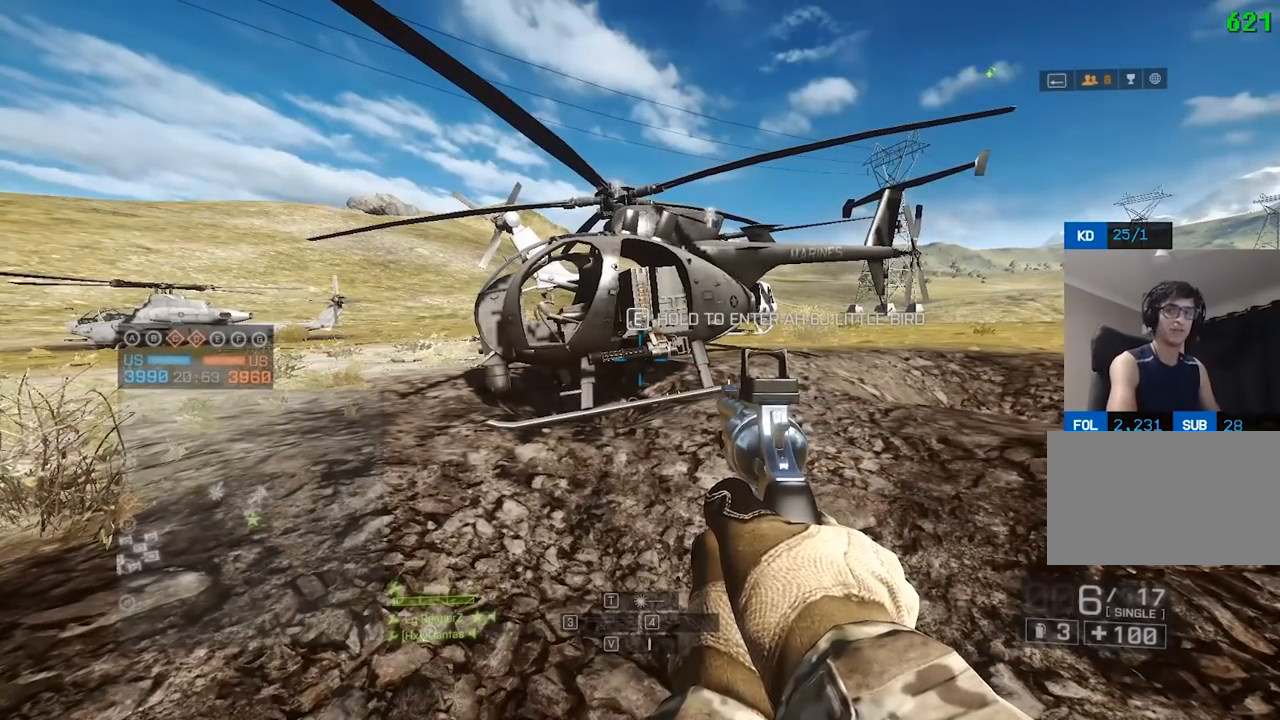
{"keys": [], "mouse": [], "events": [[283, "a", "down"], [383, "a", "up"]]}
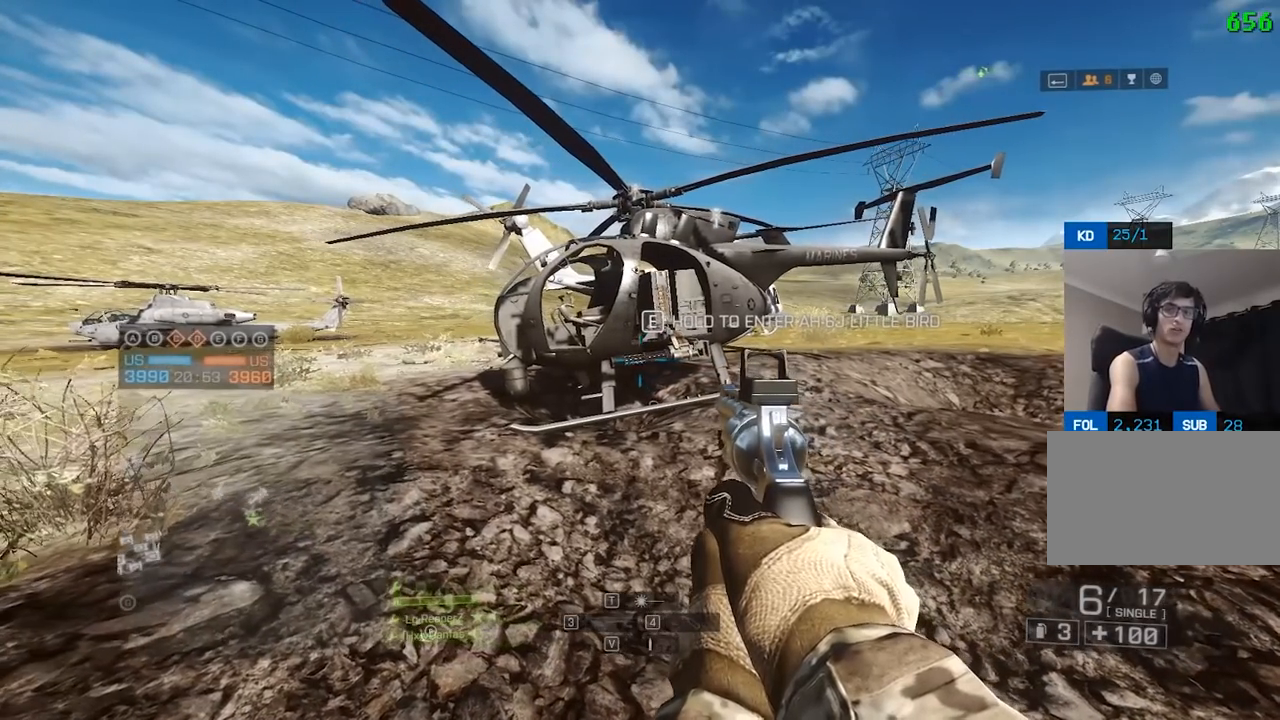
{"keys": [], "mouse": [], "events": []}
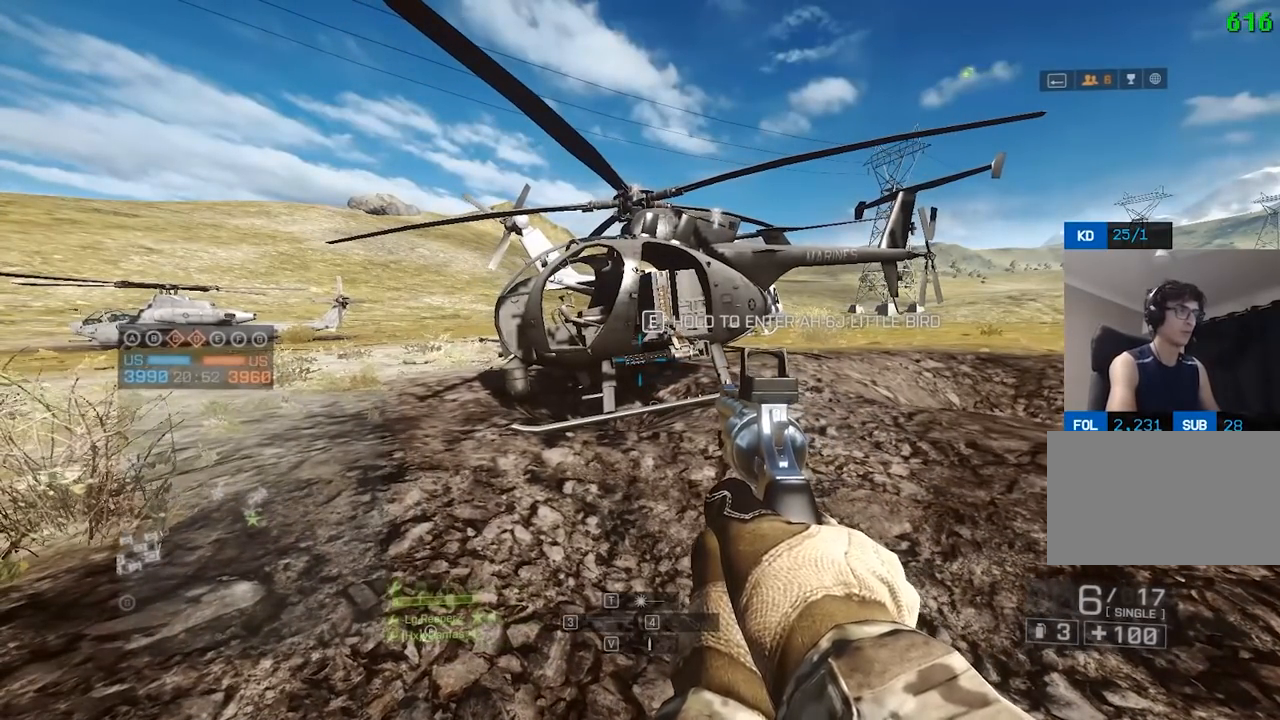
{"keys": [], "mouse": [], "events": [[183, "w", "down"], [233, "w", "up"]]}
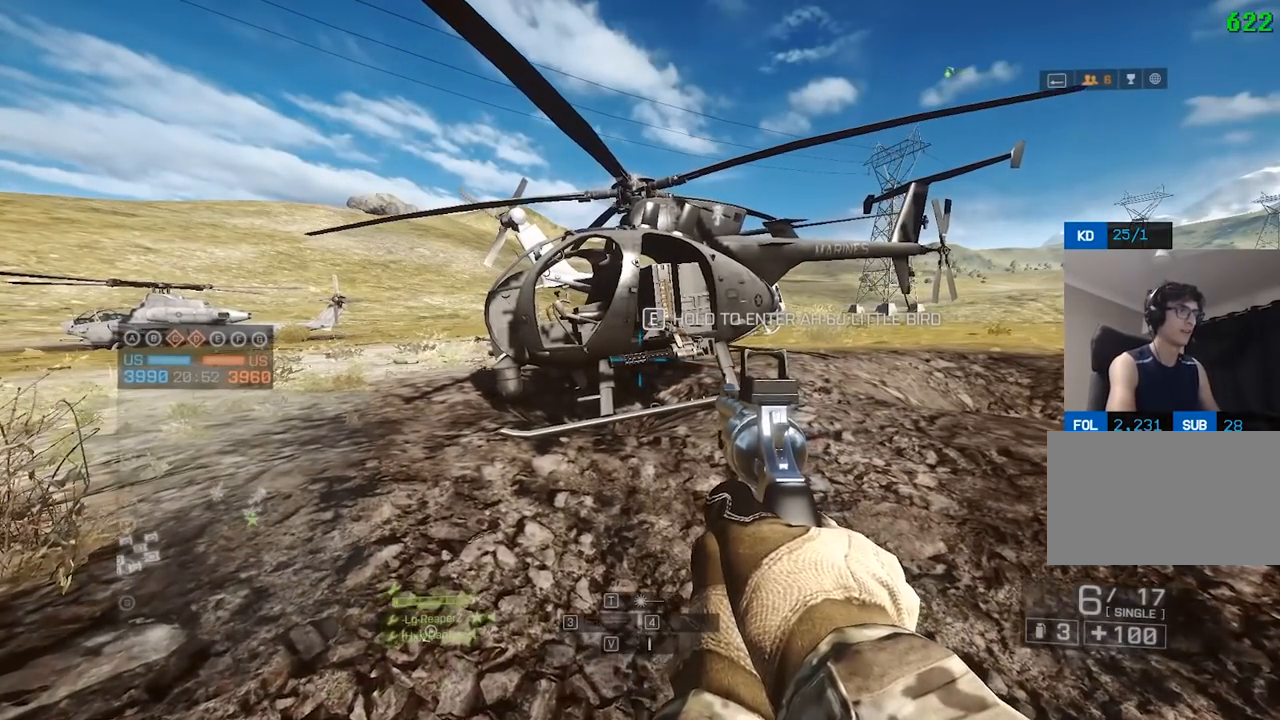
{"keys": [], "mouse": [], "events": []}
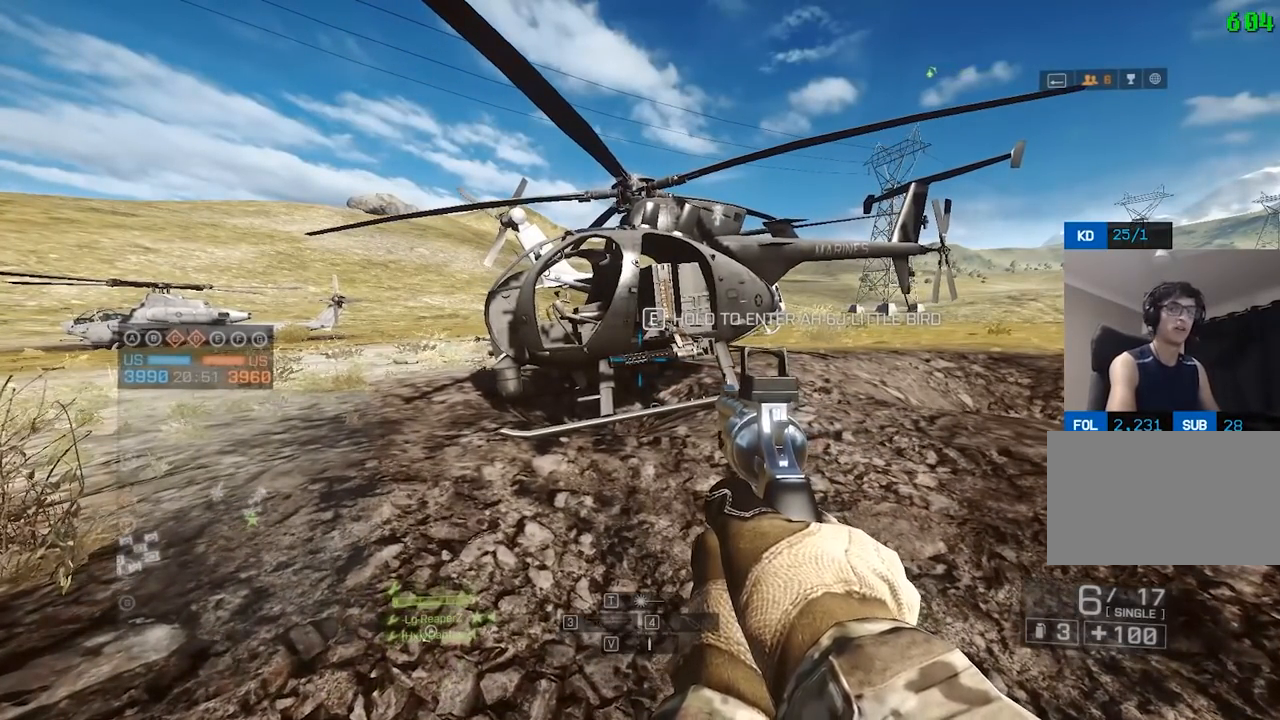
{"keys": [], "mouse": [], "events": []}
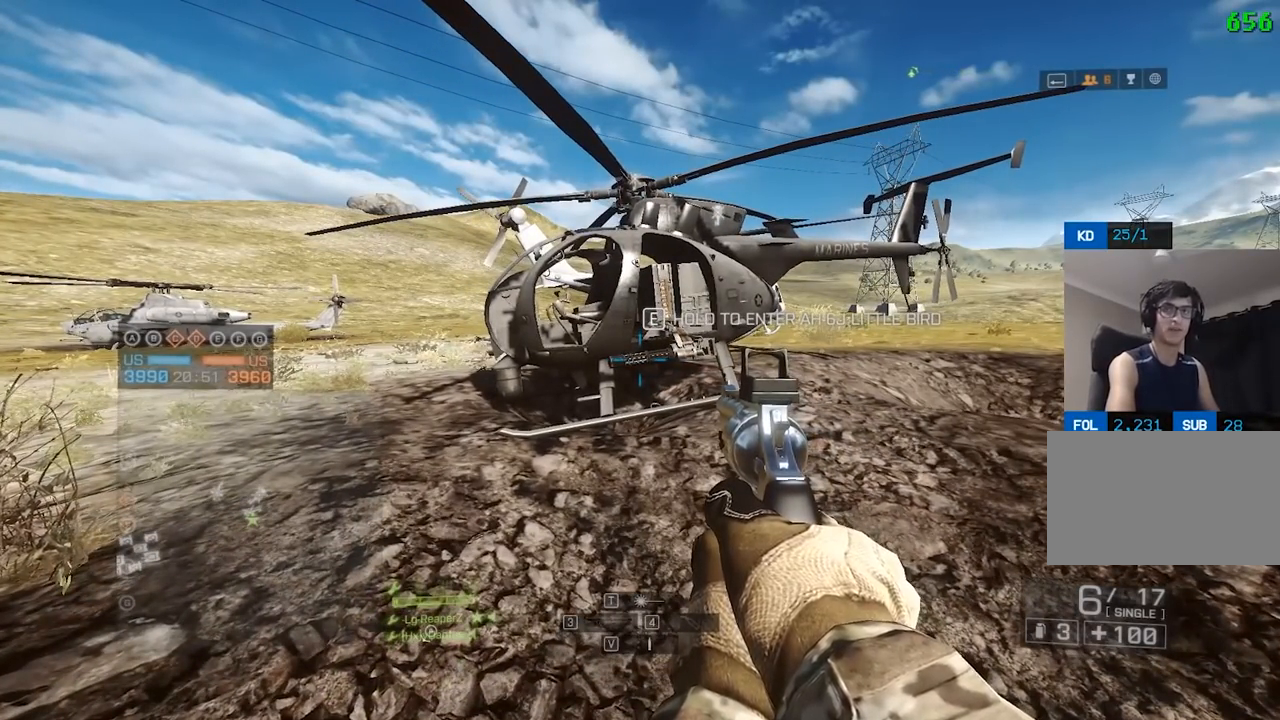
{"keys": [], "mouse": [], "events": []}